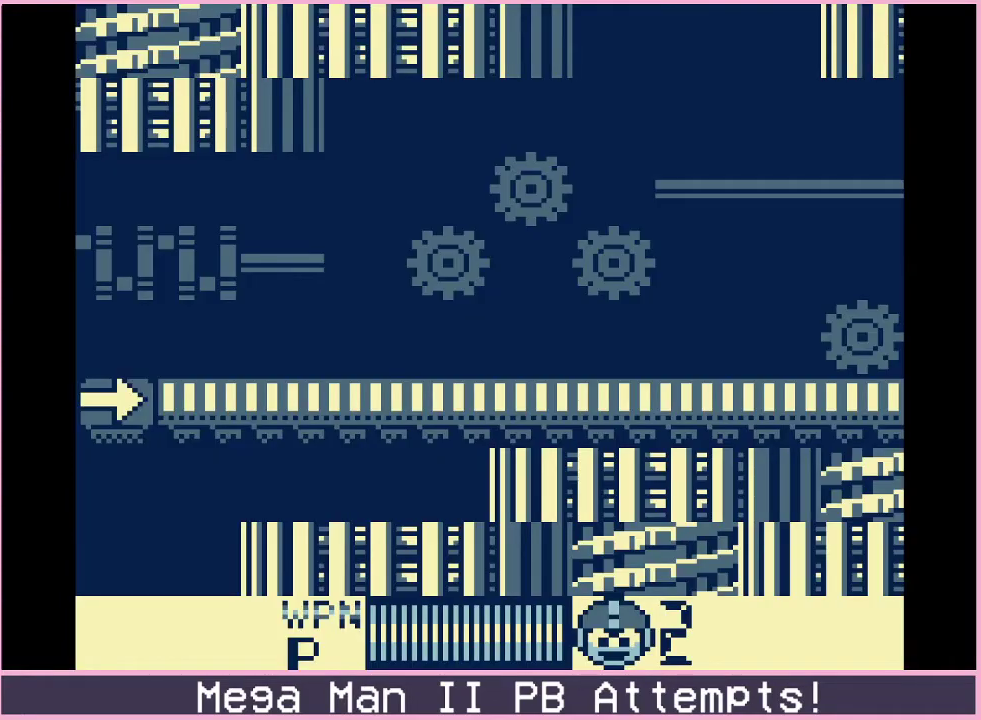
Gameplay with a controller (Xbox layout); each line is a JSON object with the inputs held at the frame after it. "events" lists button and stick changes between this image and that frame as [ms after this image, input, new state], when the widget could be followed in between. Not read: L1 L2 L3 R1 R2 R3.
{"buttons": ["DPAD_RIGHT"], "events": [[200, "DPAD_RIGHT", "down"]]}
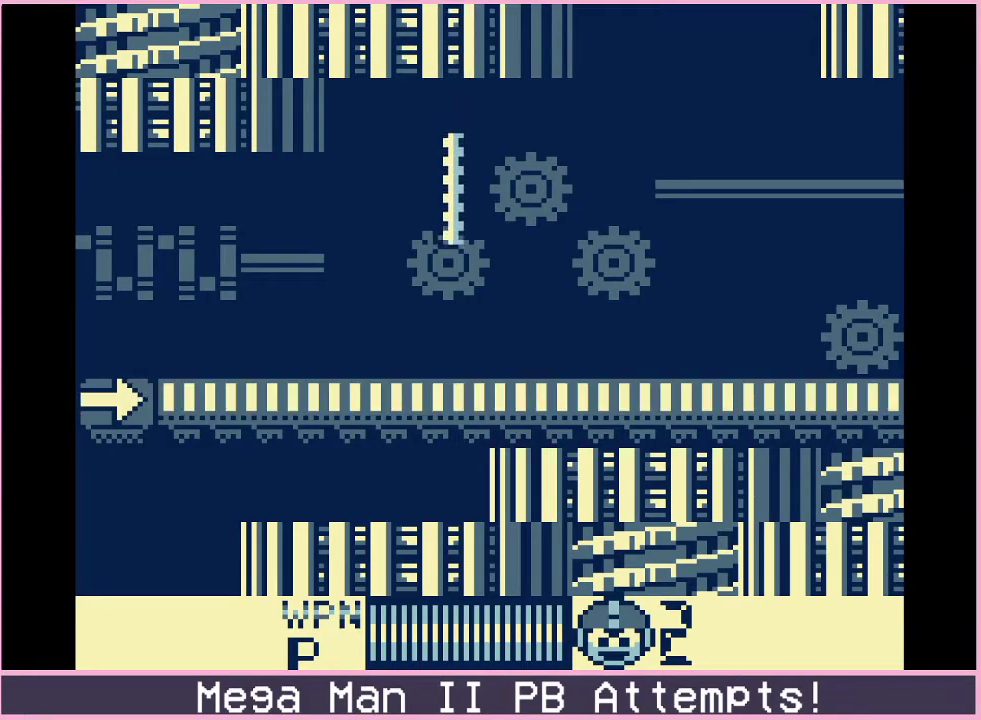
{"buttons": ["DPAD_DOWN", "DPAD_RIGHT"], "events": [[383, "DPAD_DOWN", "down"], [400, "B", "down"], [450, "B", "up"]]}
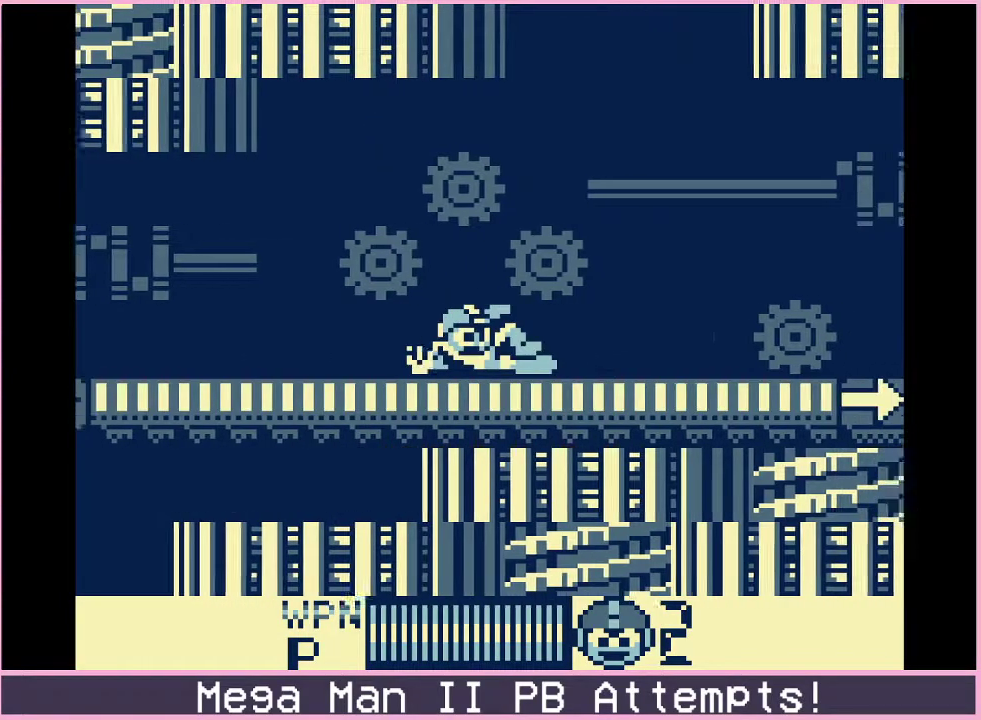
{"buttons": ["DPAD_RIGHT"], "events": [[33, "DPAD_DOWN", "up"]]}
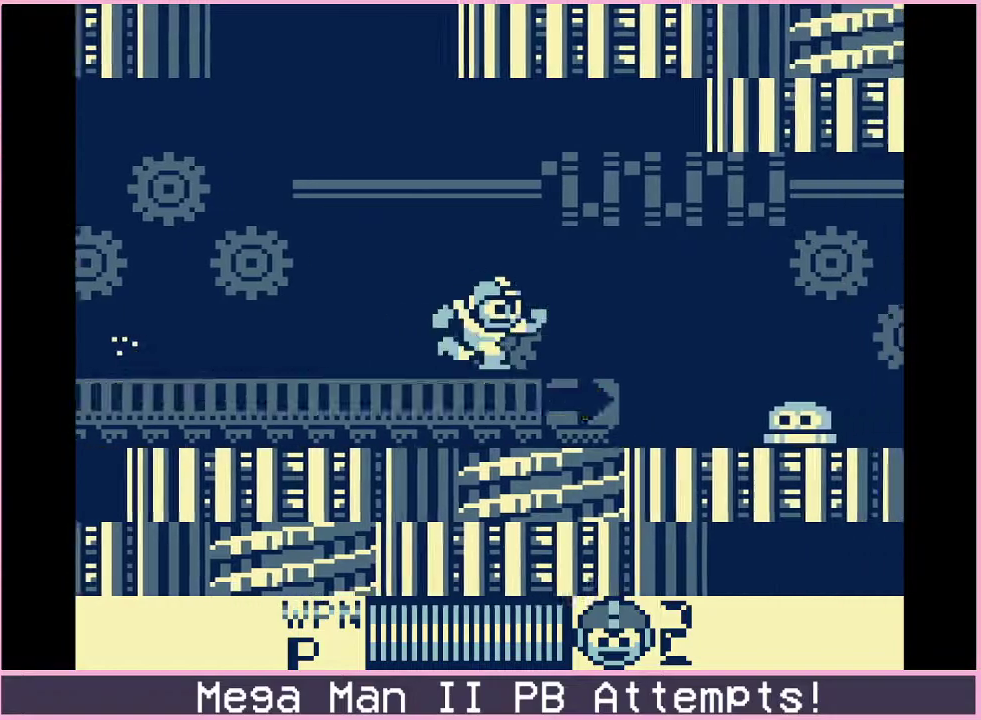
{"buttons": ["B", "DPAD_RIGHT"], "events": [[367, "B", "down"]]}
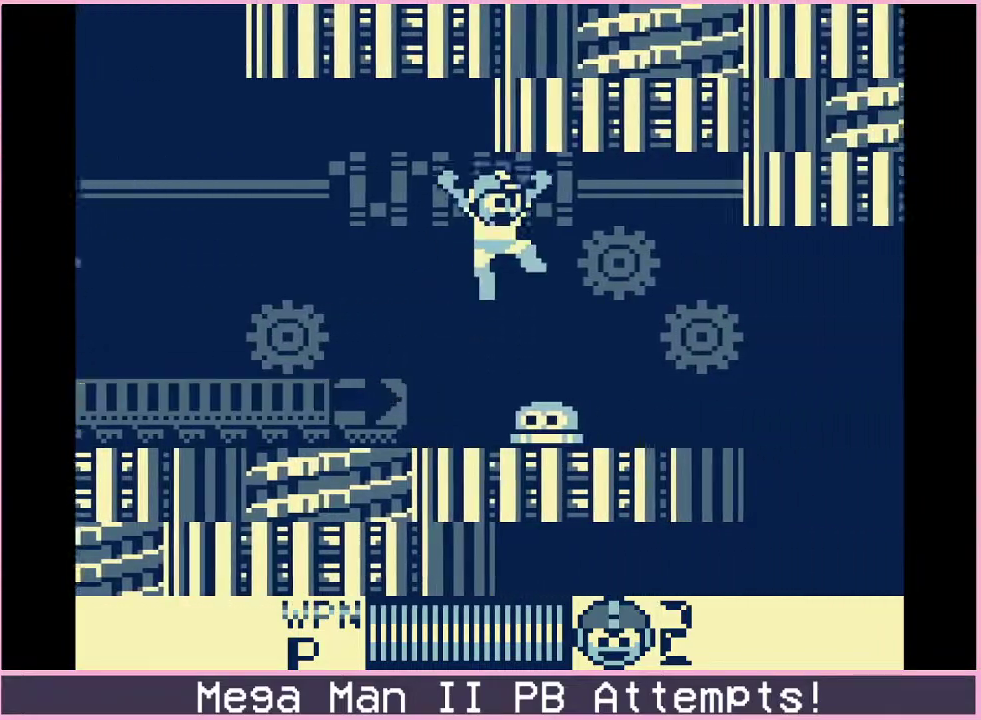
{"buttons": ["B", "DPAD_DOWN", "DPAD_RIGHT"], "events": [[283, "B", "up"], [383, "DPAD_DOWN", "down"], [433, "B", "down"]]}
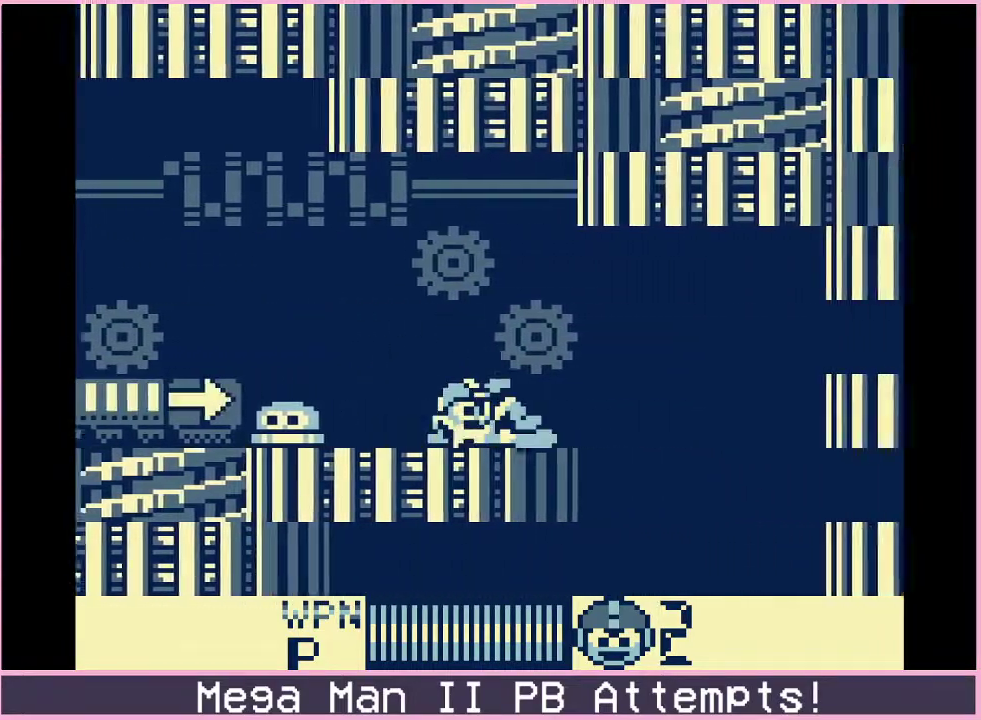
{"buttons": ["DPAD_RIGHT"], "events": [[17, "B", "up"], [167, "DPAD_DOWN", "up"]]}
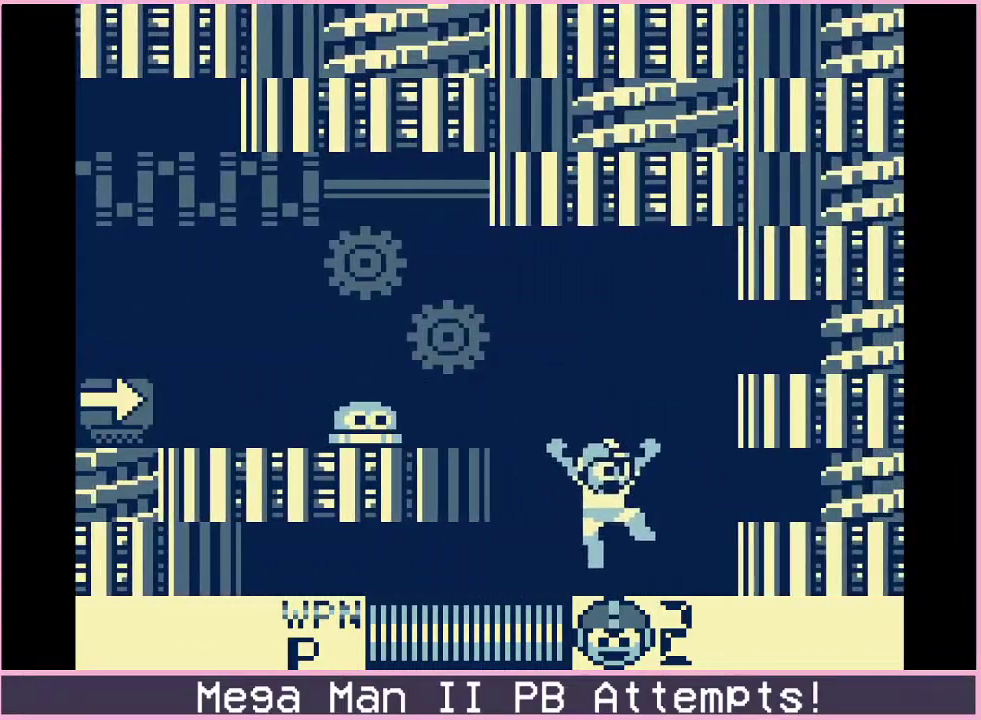
{"buttons": [], "events": [[300, "DPAD_RIGHT", "up"]]}
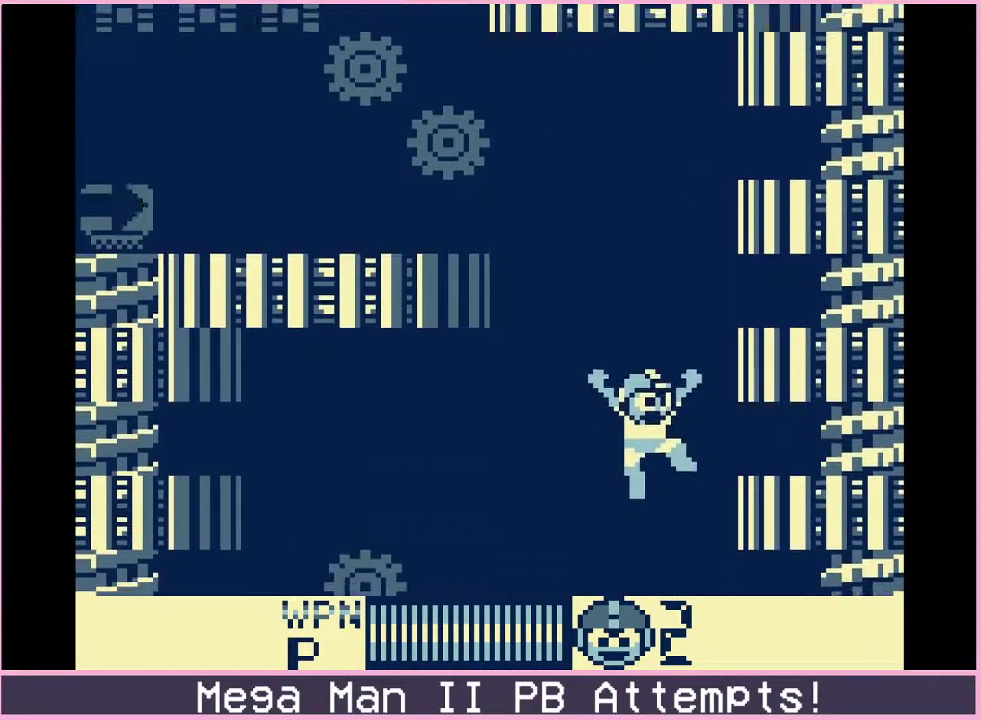
{"buttons": ["DPAD_RIGHT"], "events": [[150, "DPAD_RIGHT", "down"]]}
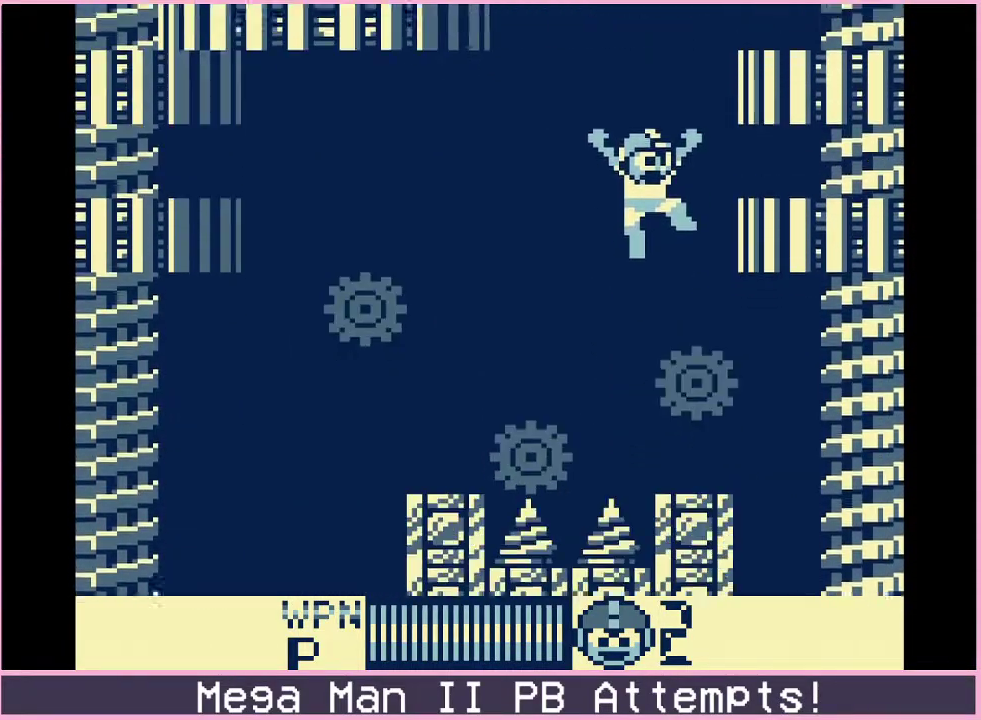
{"buttons": ["DPAD_RIGHT"], "events": []}
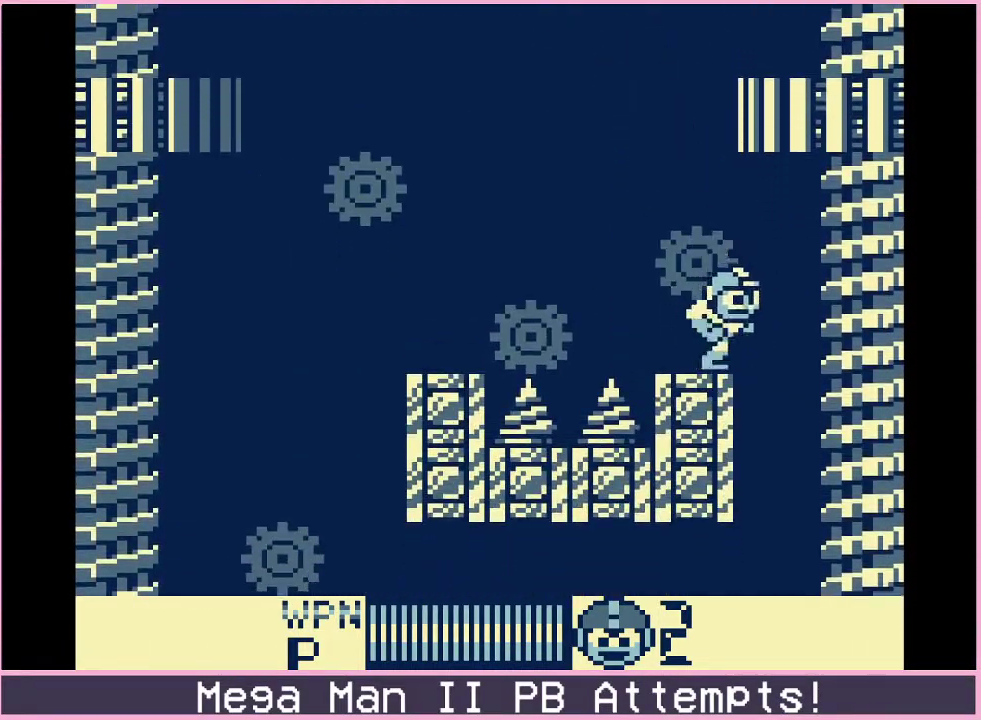
{"buttons": ["DPAD_LEFT"], "events": [[17, "B", "down"], [100, "B", "up"], [233, "DPAD_RIGHT", "up"], [483, "DPAD_LEFT", "down"]]}
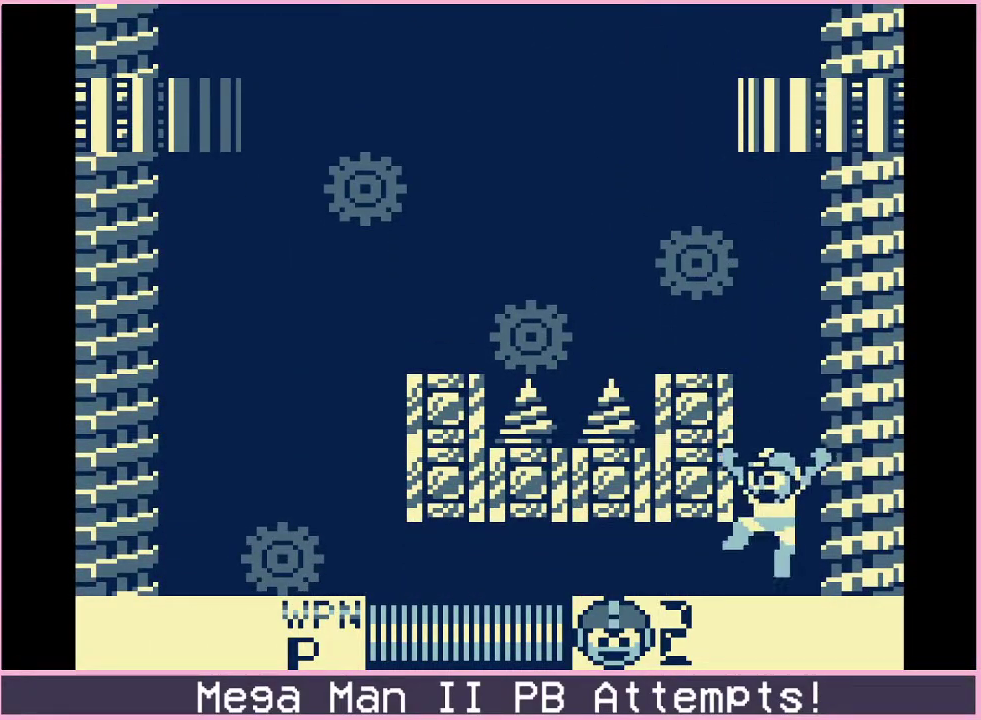
{"buttons": [], "events": [[167, "DPAD_LEFT", "up"]]}
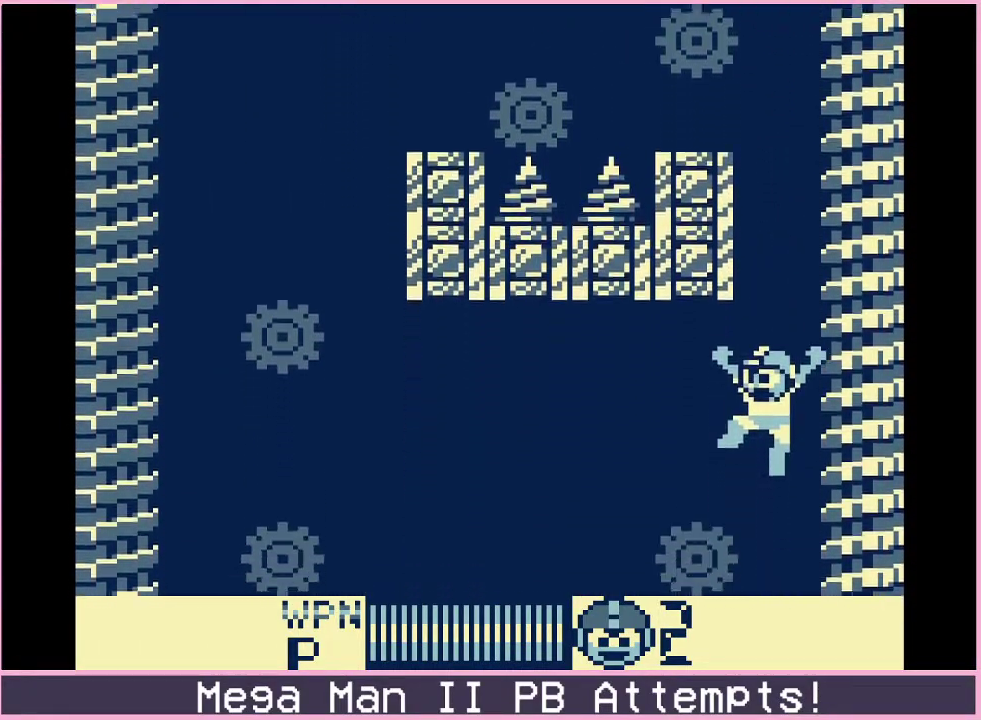
{"buttons": ["DPAD_LEFT"], "events": [[100, "DPAD_LEFT", "down"]]}
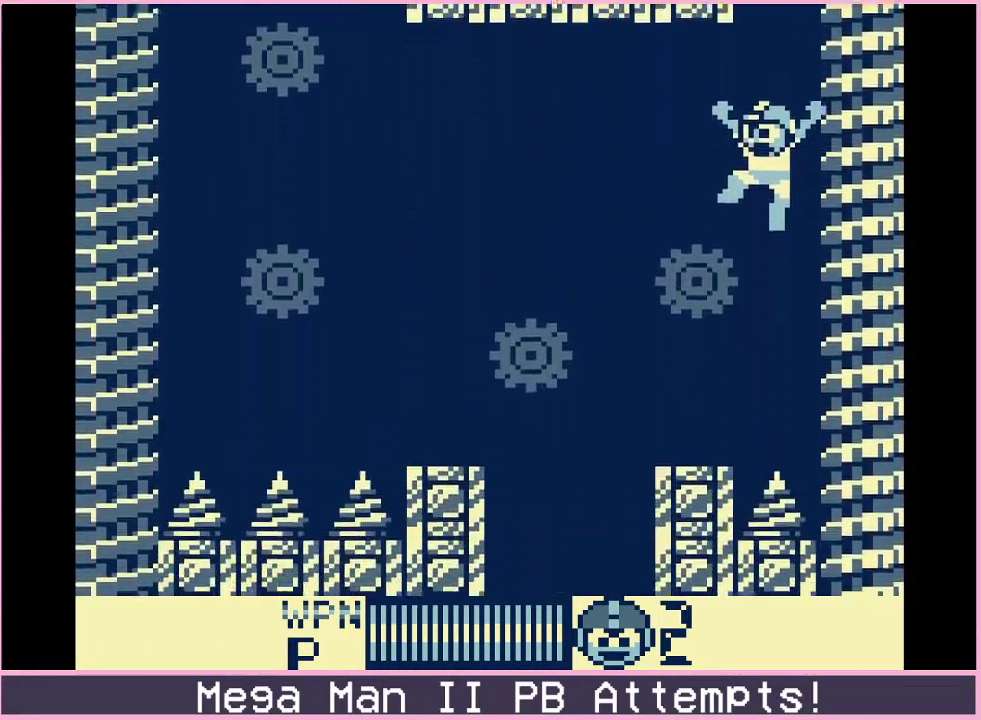
{"buttons": ["B", "DPAD_LEFT"], "events": [[433, "B", "down"]]}
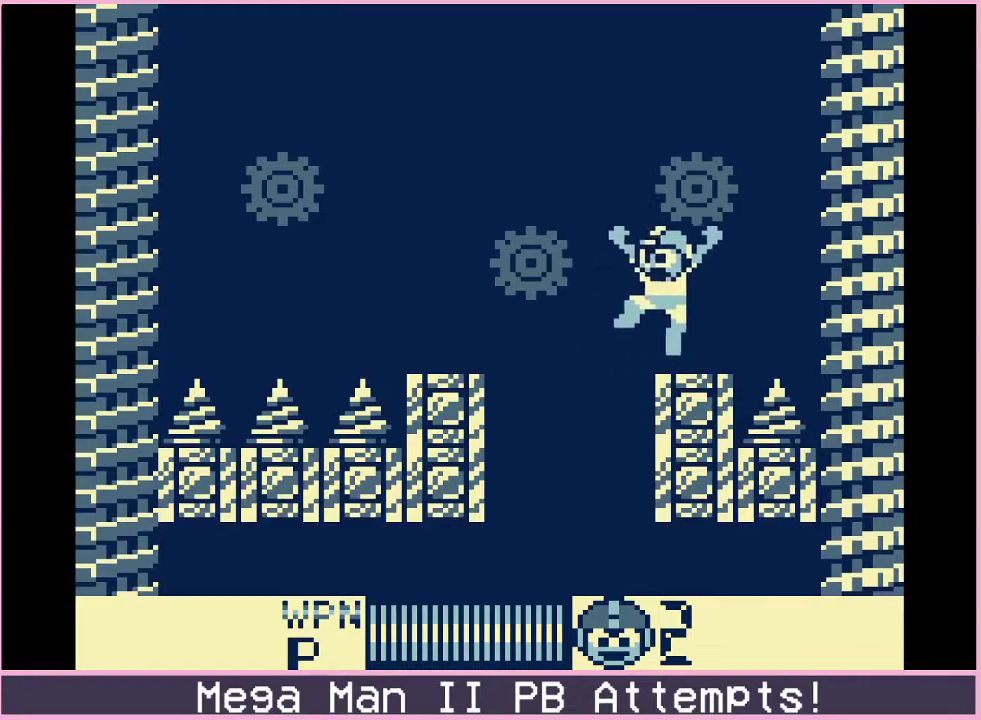
{"buttons": ["DPAD_RIGHT"], "events": [[17, "B", "up"], [300, "DPAD_LEFT", "up"], [400, "DPAD_RIGHT", "down"]]}
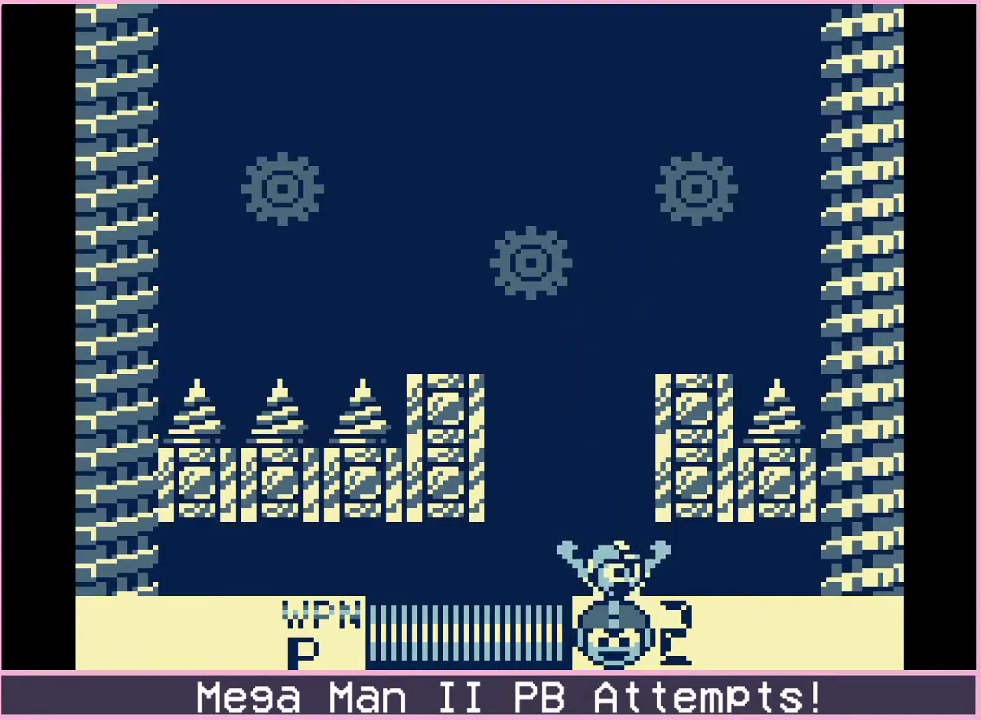
{"buttons": ["DPAD_RIGHT"], "events": [[100, "DPAD_RIGHT", "up"], [500, "DPAD_RIGHT", "down"]]}
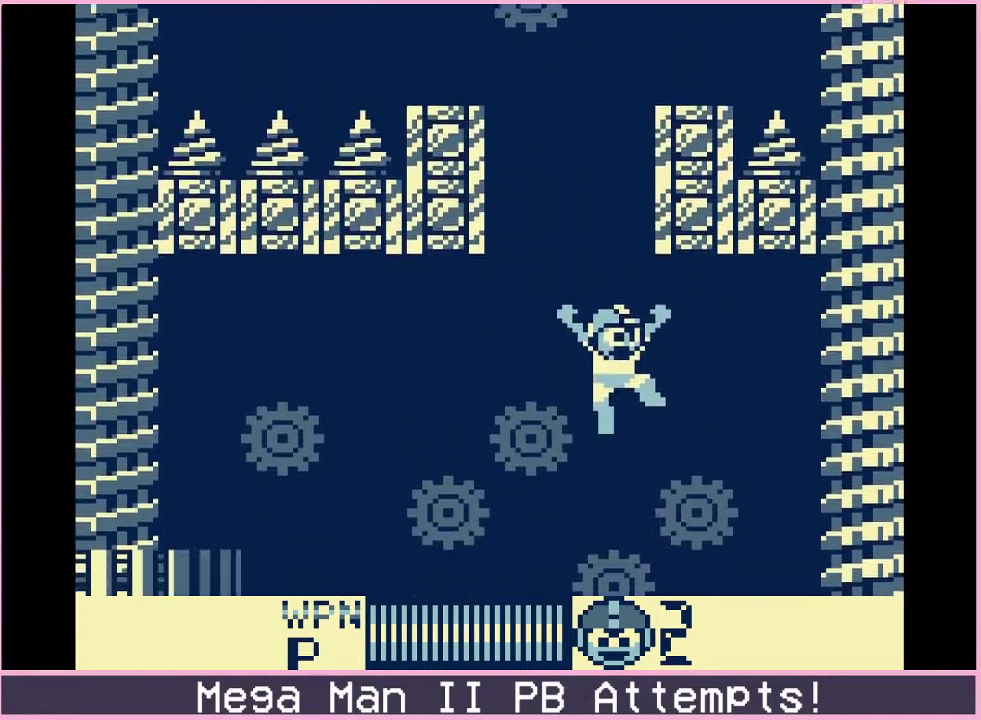
{"buttons": ["DPAD_RIGHT"], "events": []}
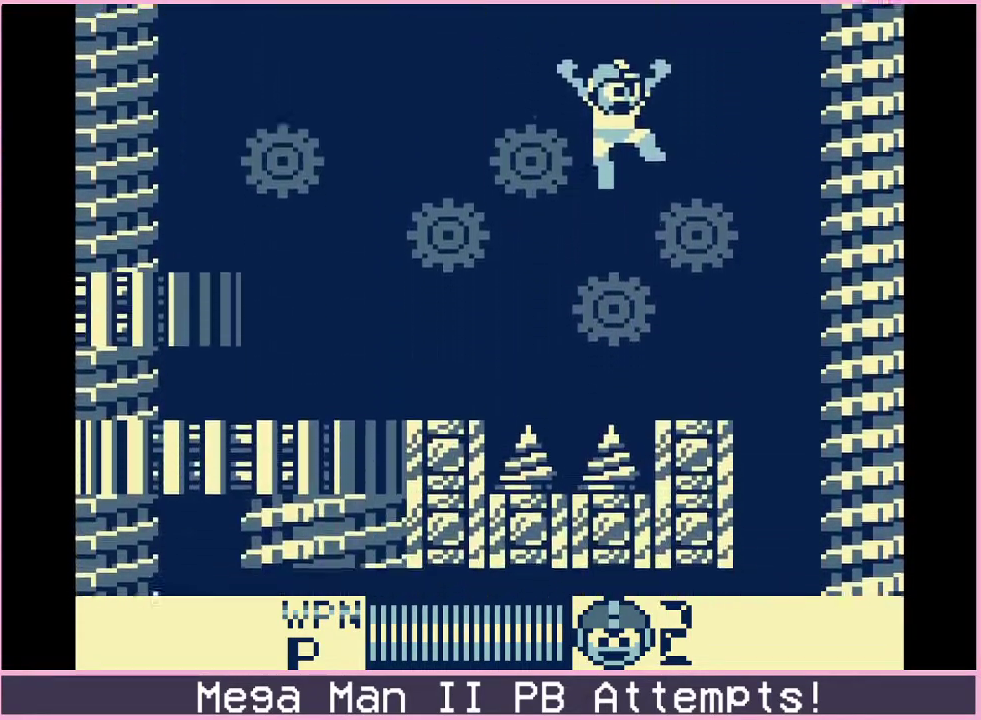
{"buttons": ["DPAD_RIGHT"], "events": [[367, "B", "down"], [450, "B", "up"]]}
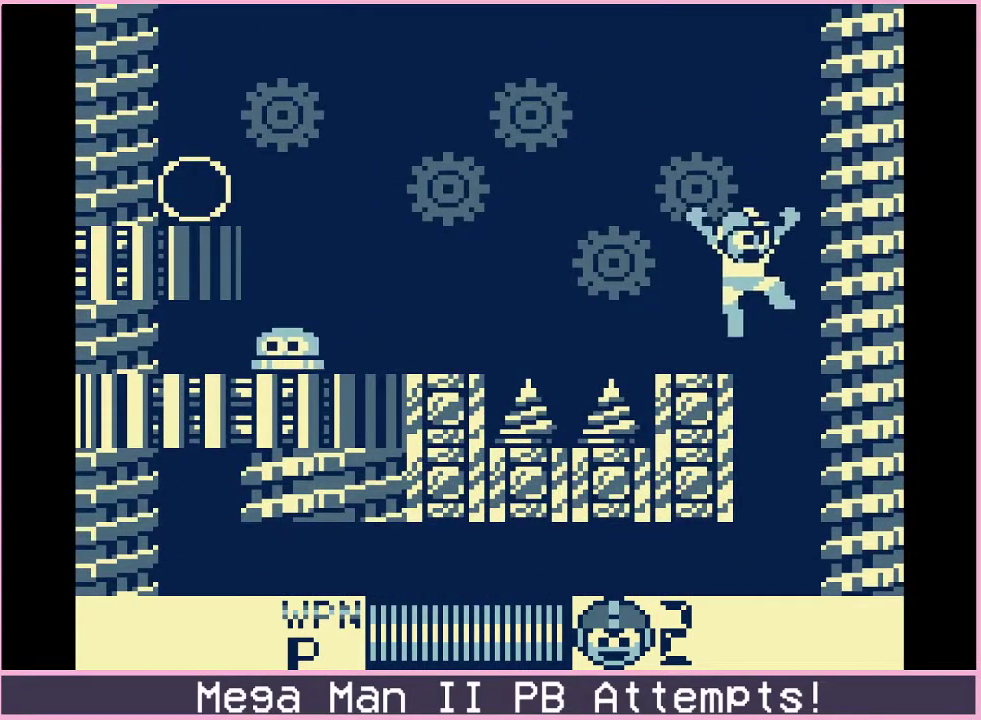
{"buttons": ["DPAD_LEFT"], "events": [[200, "DPAD_RIGHT", "up"], [350, "DPAD_LEFT", "down"]]}
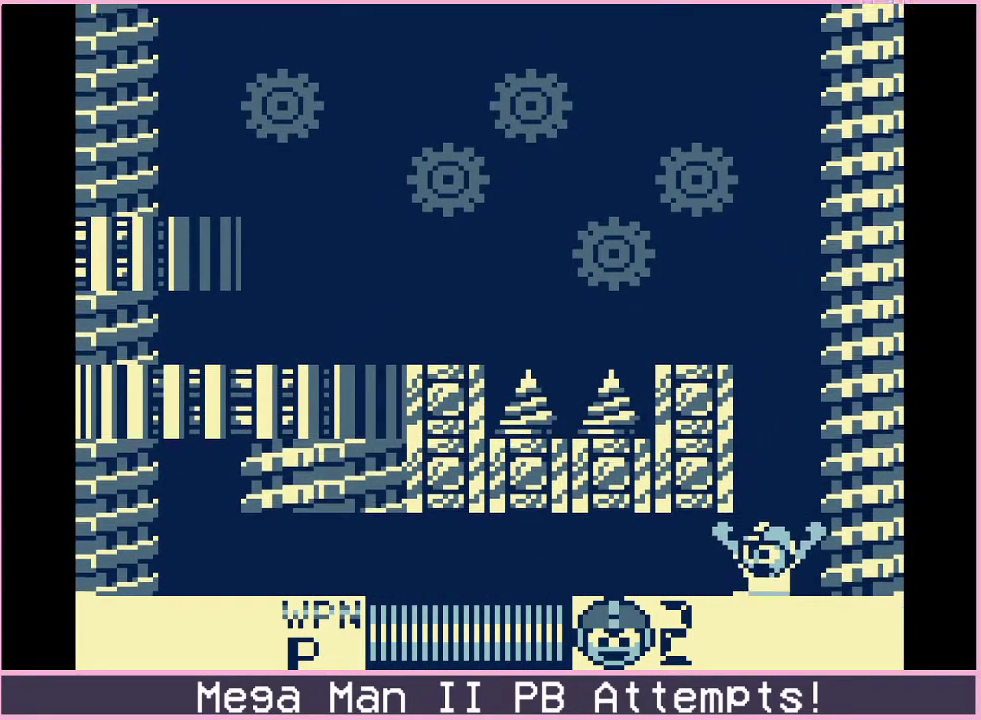
{"buttons": ["DPAD_LEFT"], "events": [[83, "DPAD_LEFT", "up"], [300, "DPAD_LEFT", "down"]]}
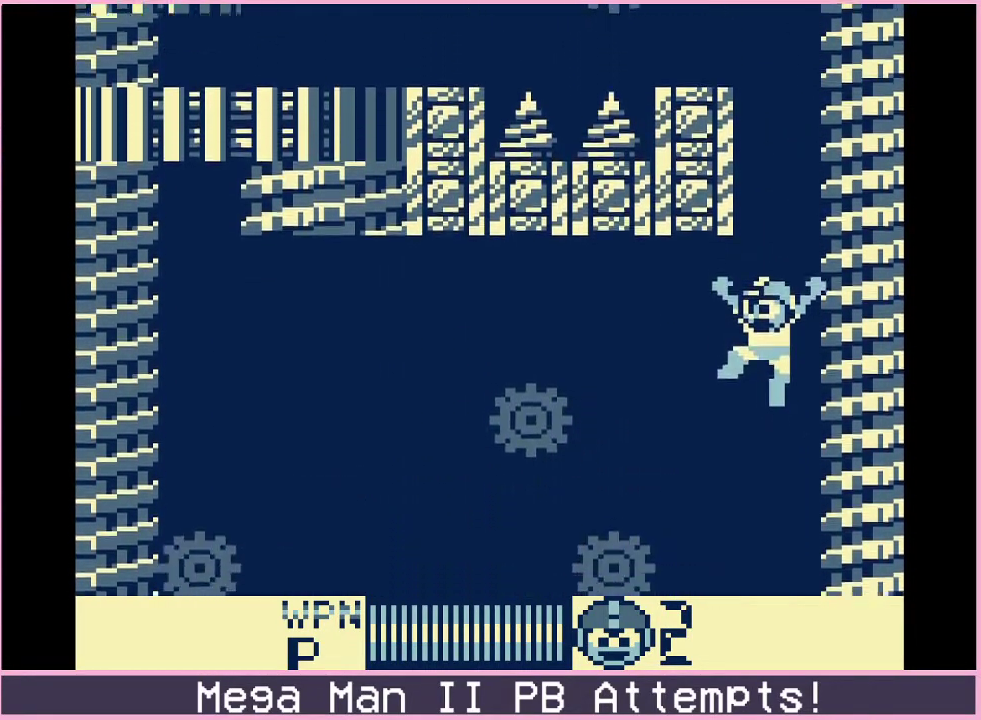
{"buttons": ["DPAD_LEFT"], "events": []}
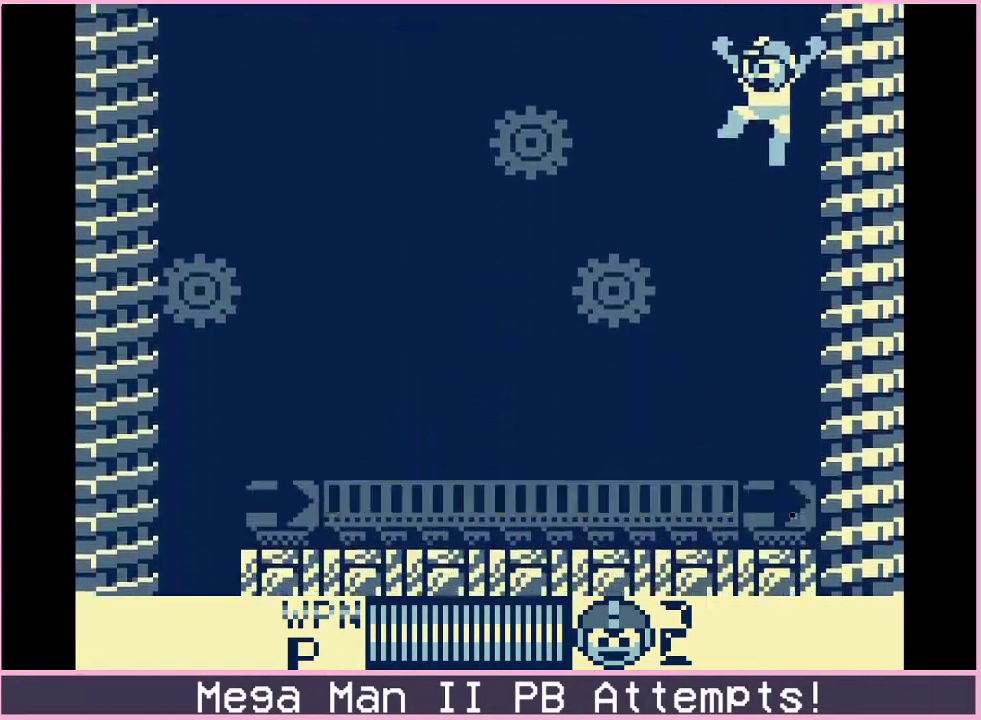
{"buttons": ["B", "DPAD_LEFT"], "events": [[383, "B", "down"]]}
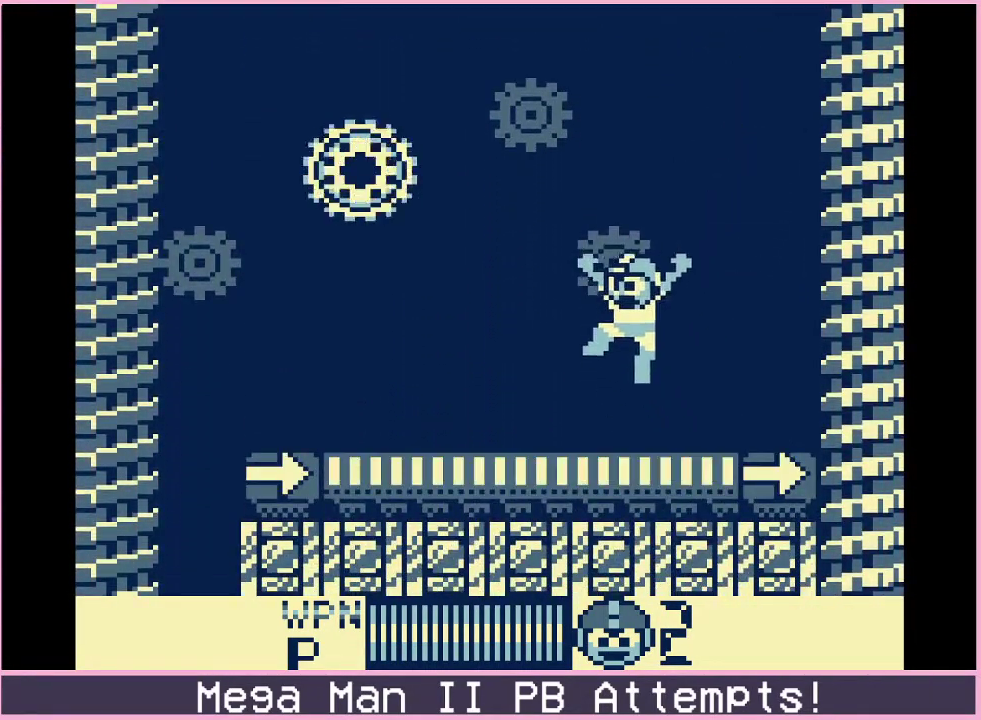
{"buttons": ["DPAD_LEFT"], "events": [[467, "B", "up"]]}
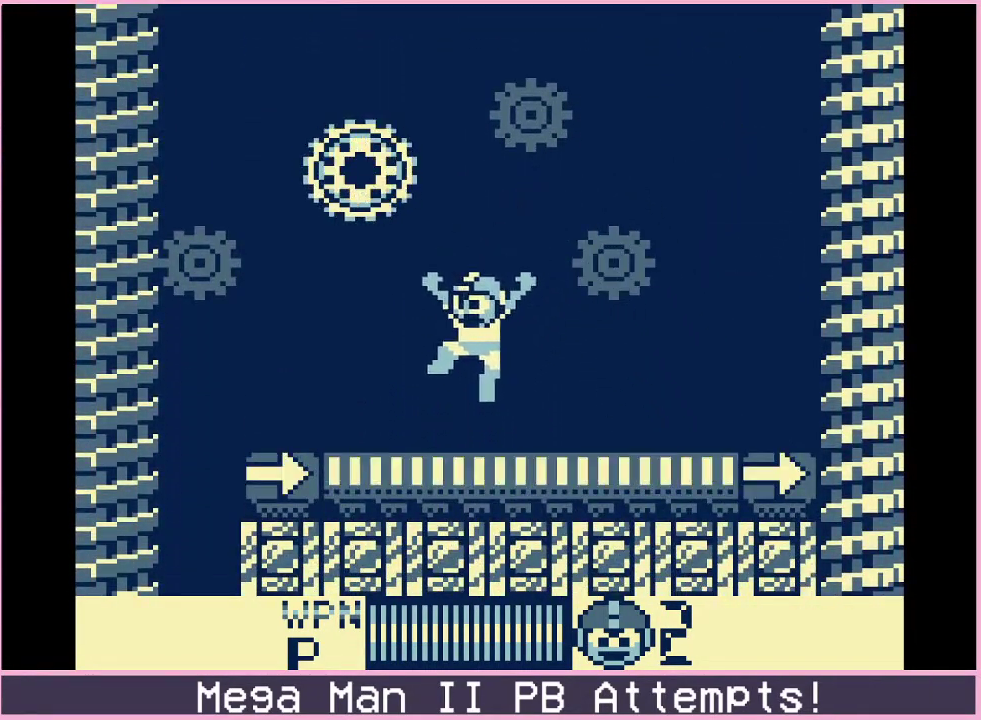
{"buttons": ["DPAD_LEFT"], "events": [[167, "B", "down"], [333, "B", "up"]]}
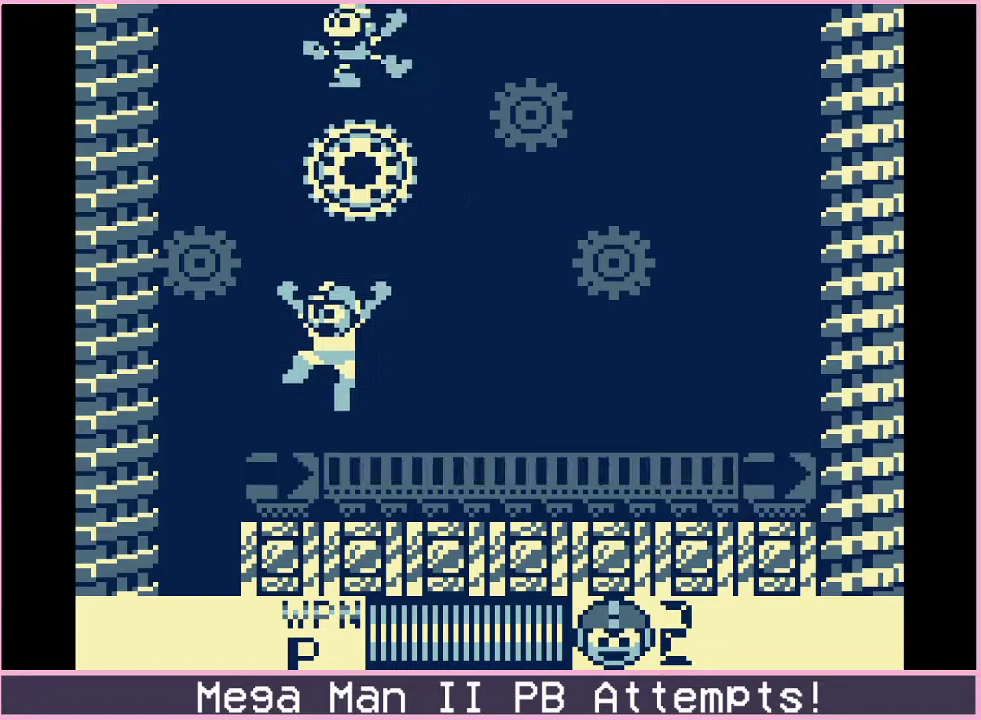
{"buttons": ["DPAD_LEFT"], "events": [[183, "B", "down"], [317, "B", "up"]]}
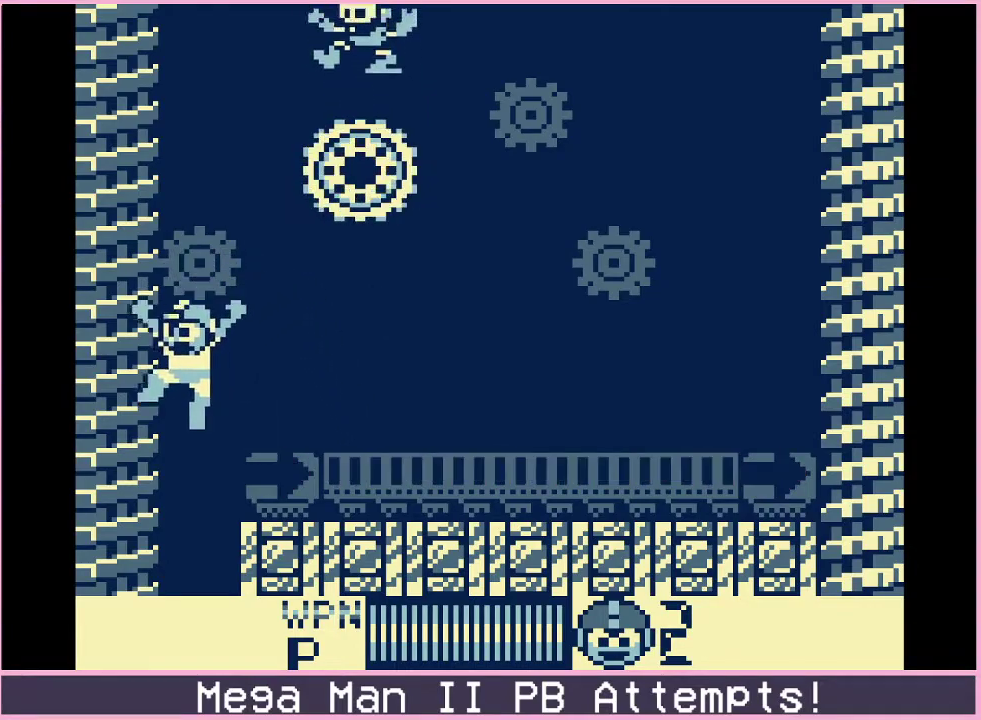
{"buttons": [], "events": [[67, "DPAD_LEFT", "up"], [250, "DPAD_RIGHT", "down"], [367, "DPAD_RIGHT", "up"]]}
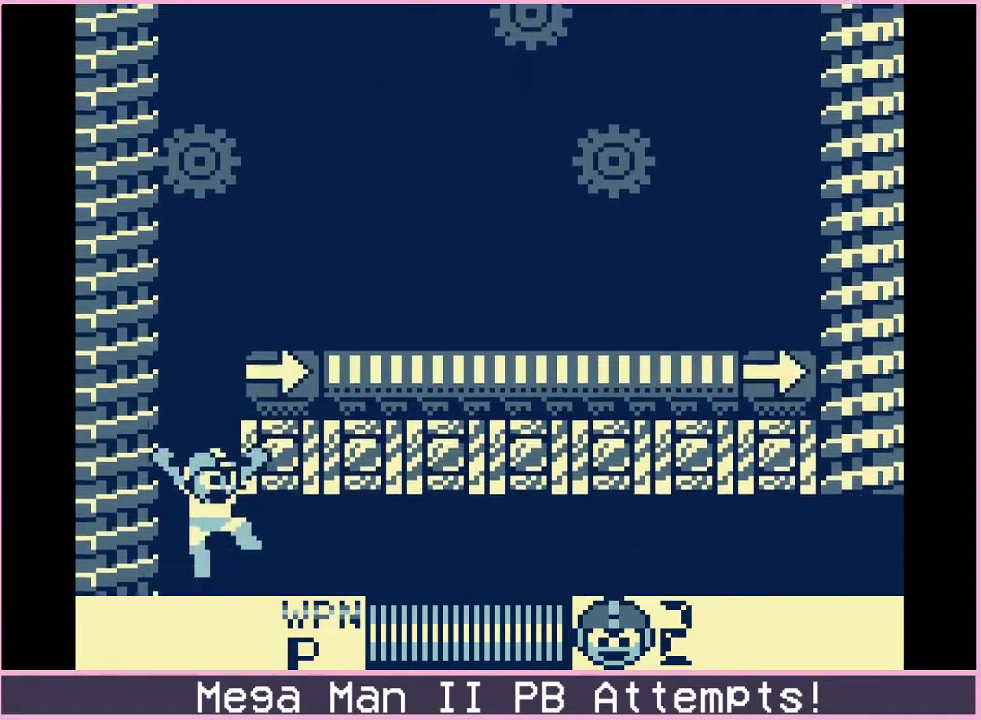
{"buttons": ["DPAD_RIGHT"], "events": [[200, "DPAD_RIGHT", "down"], [367, "DPAD_RIGHT", "up"], [500, "DPAD_RIGHT", "down"]]}
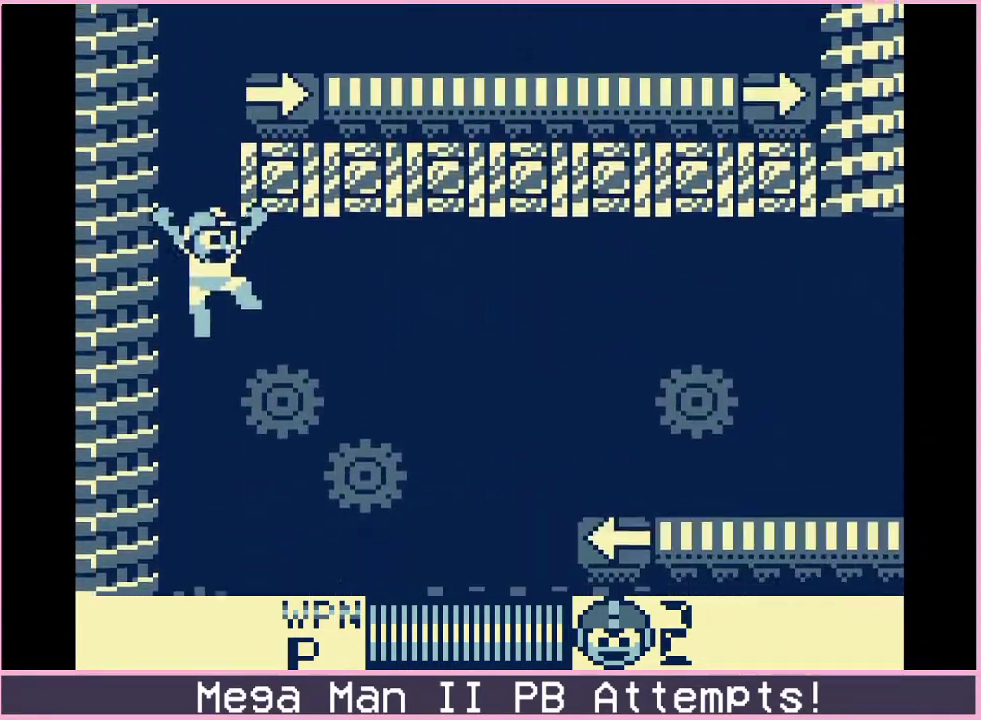
{"buttons": ["DPAD_RIGHT"], "events": []}
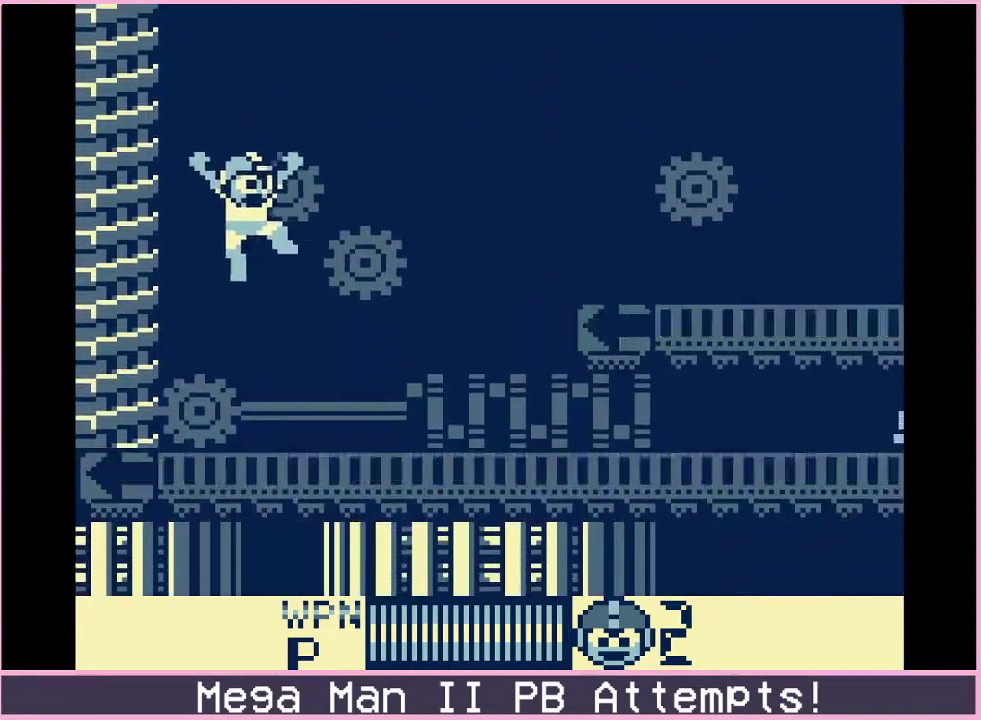
{"buttons": ["DPAD_RIGHT"], "events": [[217, "B", "down"], [417, "B", "up"]]}
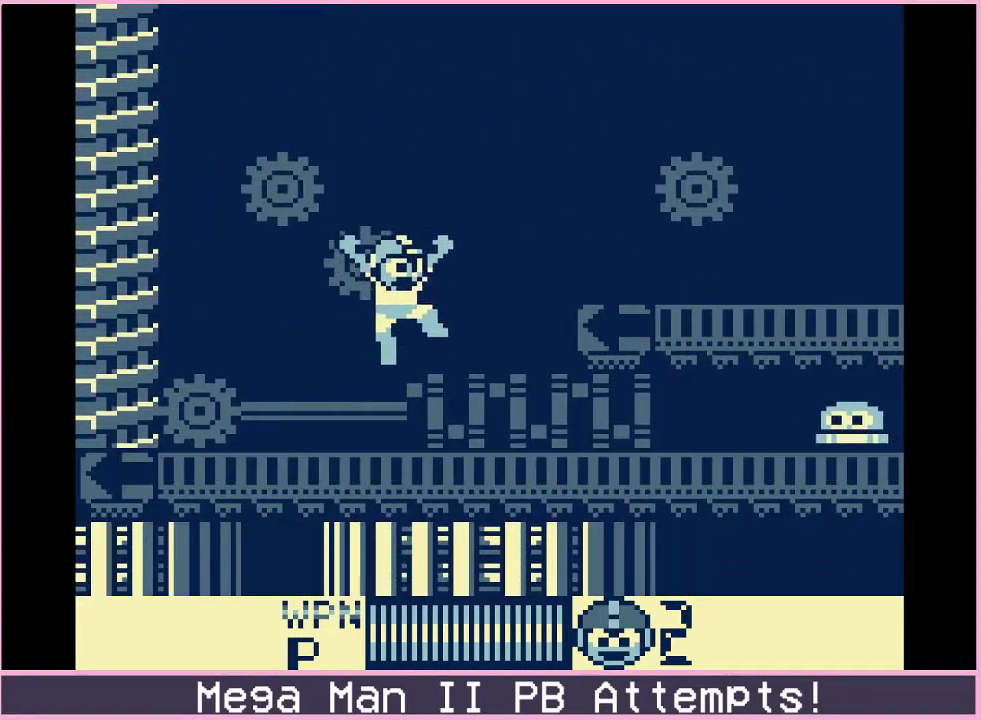
{"buttons": ["B", "DPAD_RIGHT"], "events": [[267, "B", "down"]]}
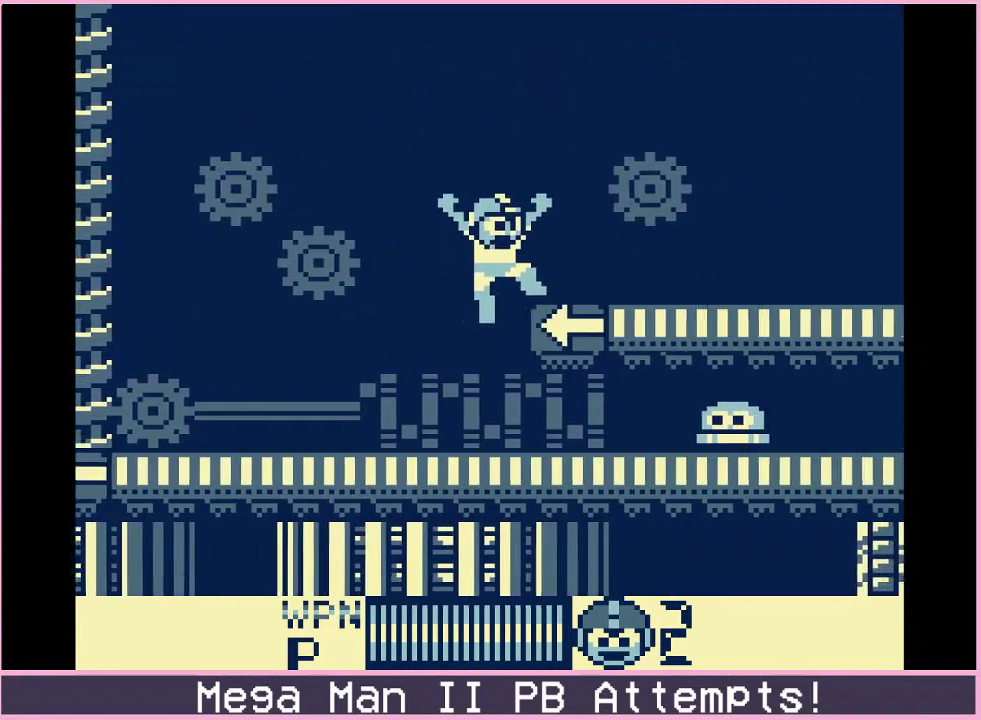
{"buttons": ["DPAD_RIGHT"], "events": [[33, "B", "up"], [233, "B", "down"], [367, "B", "up"]]}
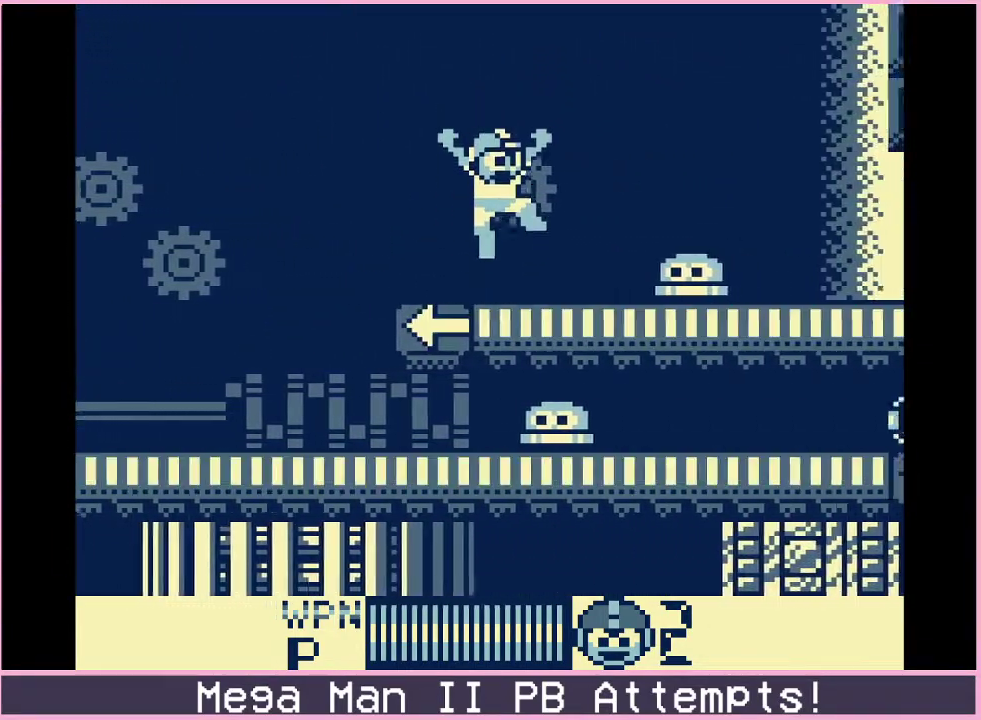
{"buttons": ["B", "DPAD_RIGHT"], "events": [[183, "B", "down"]]}